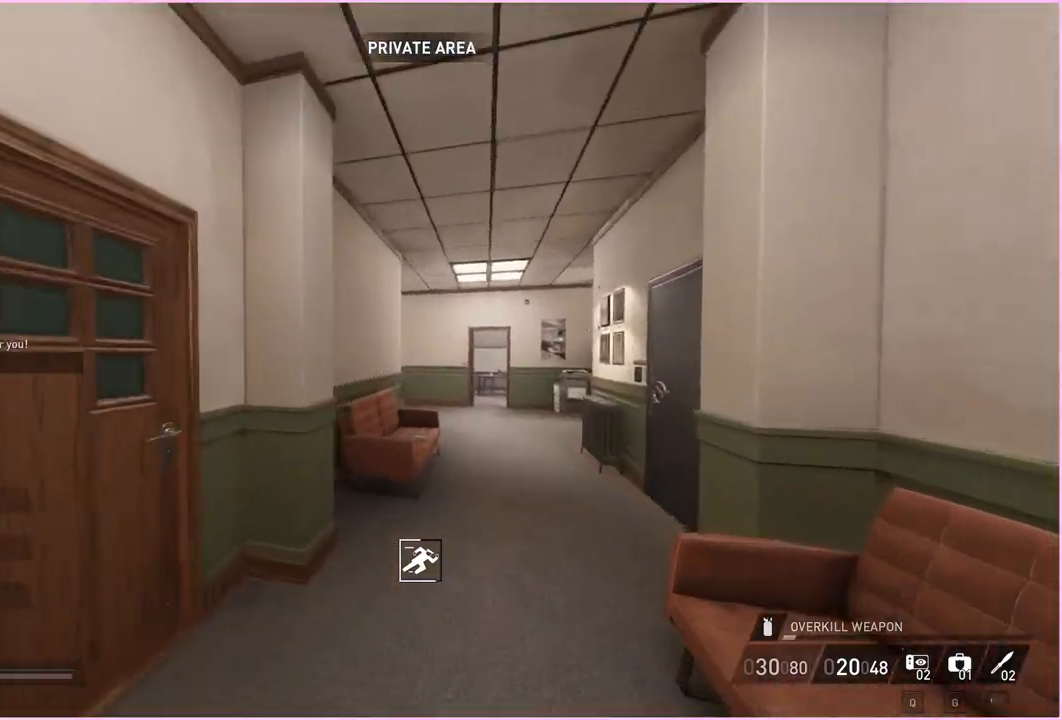
Gameplay with keyboard and mouse; each line is a JSON object with the keys and mouse buttons held at the frame after it. "events" lists presses ("down") and releases ("up") of "1", "2", "3", "4", "5", "a", "alt", "b", "c", "ctrl", "d", "down", "e", "escape", "f", "g", "left", "q", "r", "right", "s", "shift", "space", "t", "tab", "up", "v", "w", "x", "z", "mouse_left", "mouse_right" and "mouse_mb4" between this image and that frame as [ms after this image, input, new state], when the widget could be followed in between. "mouse_left", "mouse_right", "mouse_mb4" = the "left", "right", "mb4" buttons of the "mouse" list. No other keys are recorded. Mouse movement is not recorded.
{"keys": ["shift", "w"], "mouse": [], "events": [[360, "d", "down"], [480, "d", "up"]]}
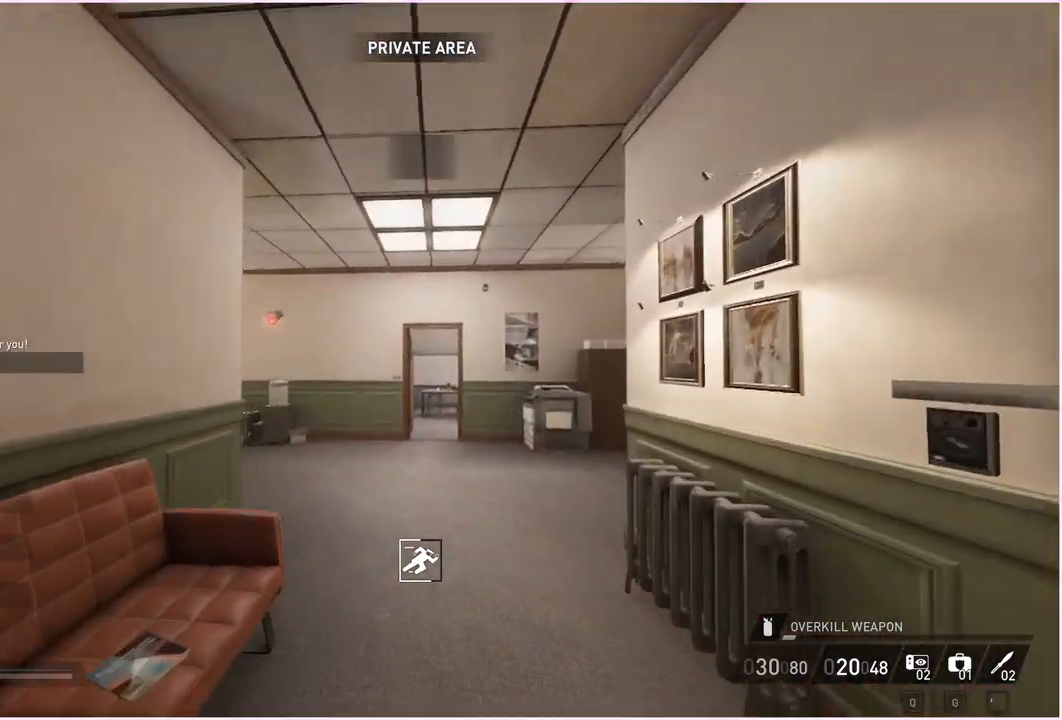
{"keys": ["shift", "w"], "mouse": [], "events": []}
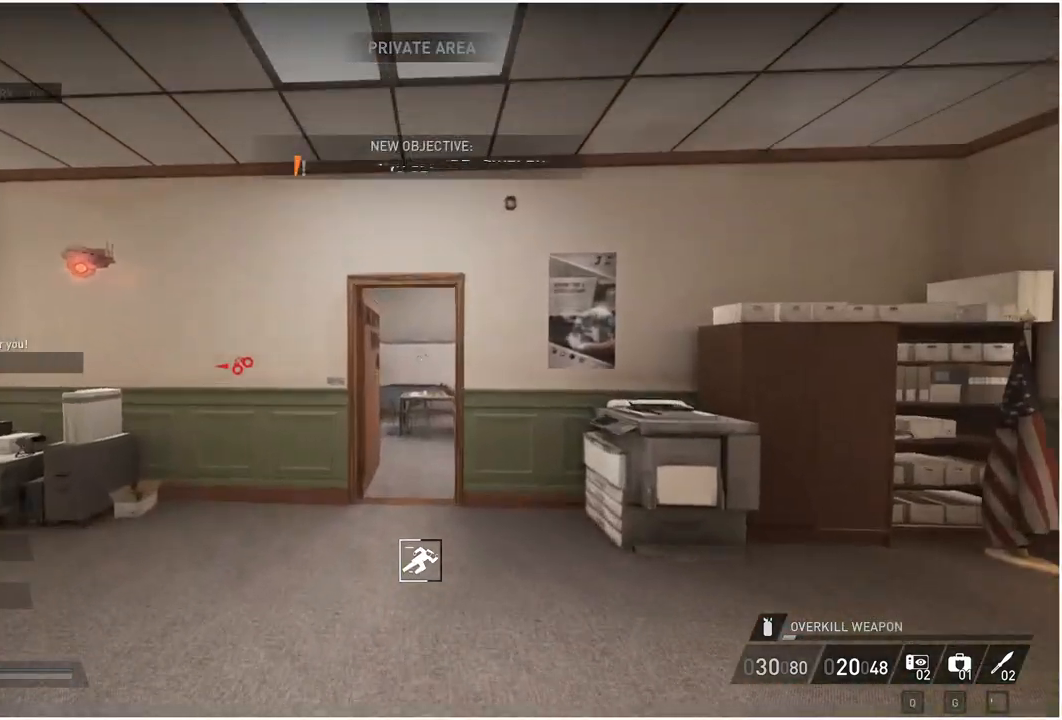
{"keys": ["shift", "w"], "mouse": [], "events": []}
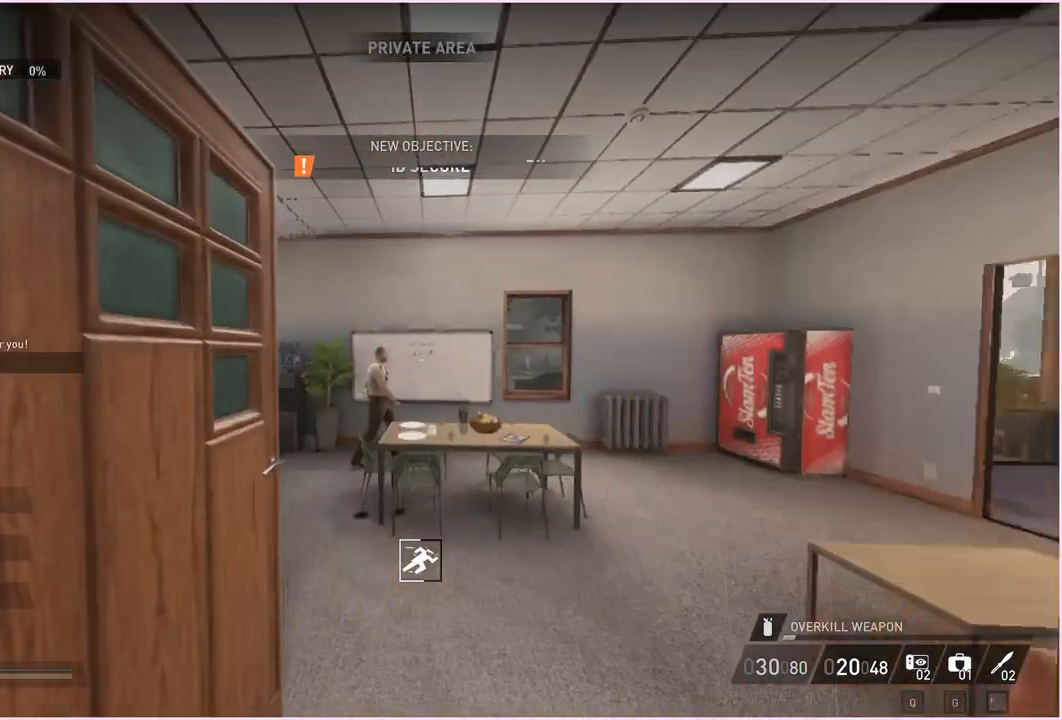
{"keys": ["s"], "mouse": [], "events": [[260, "shift", "up"], [280, "w", "up"], [360, "s", "down"]]}
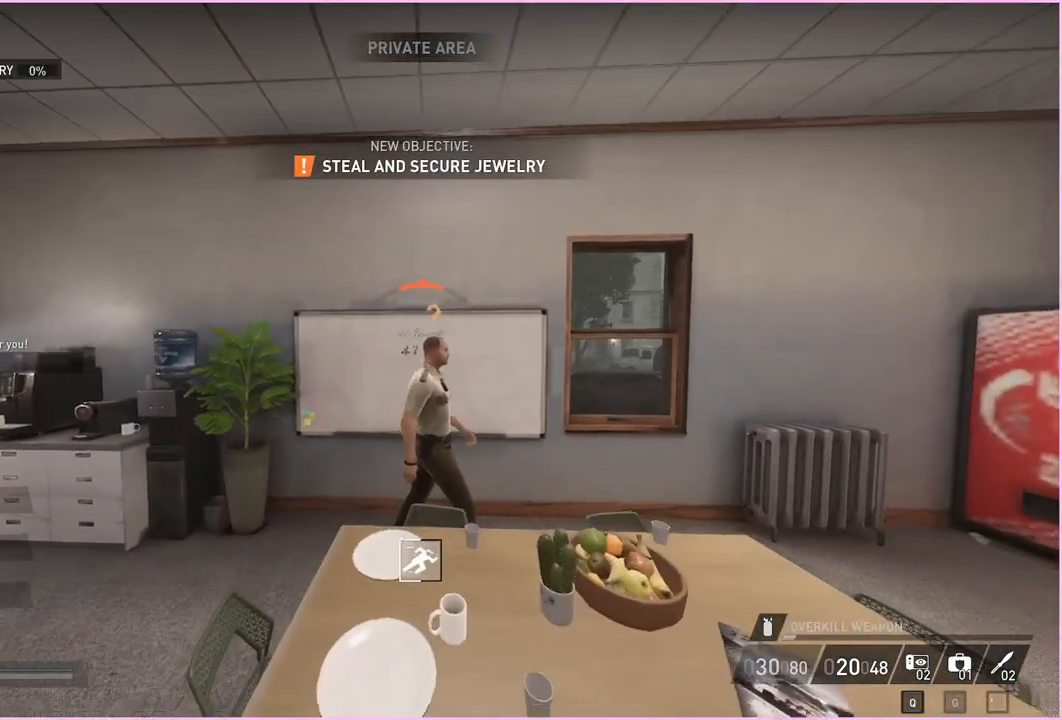
{"keys": ["a", "w"], "mouse": [], "events": [[320, "a", "down"], [360, "s", "up"], [460, "w", "down"]]}
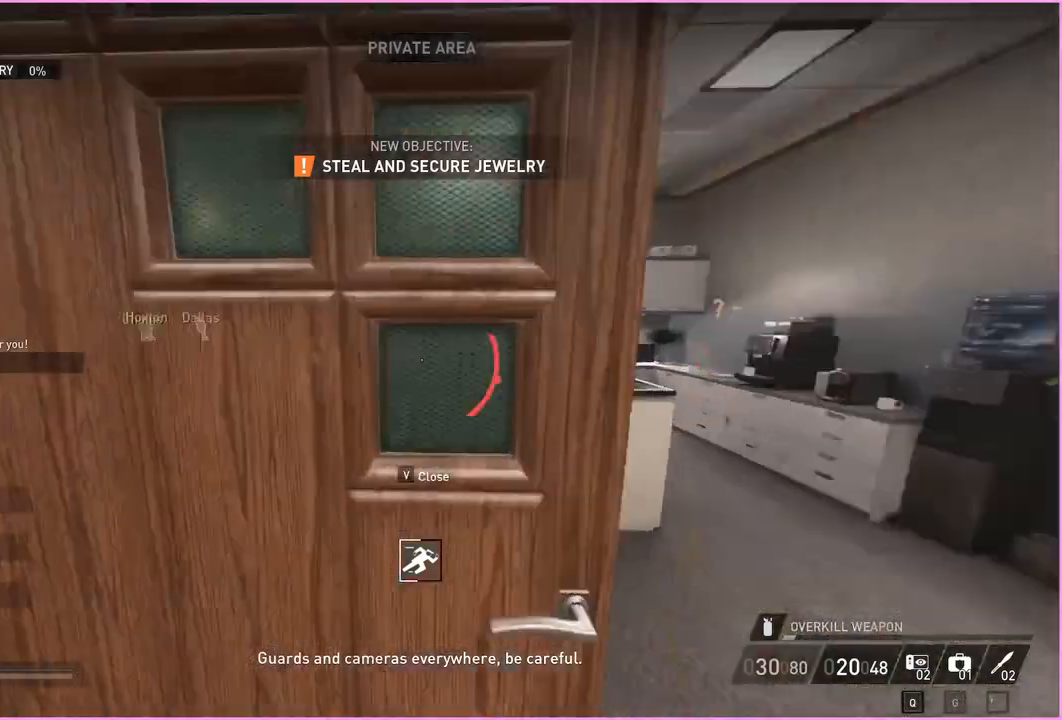
{"keys": ["d", "shift", "w"], "mouse": [], "events": [[40, "shift", "down"], [160, "a", "up"], [360, "d", "down"]]}
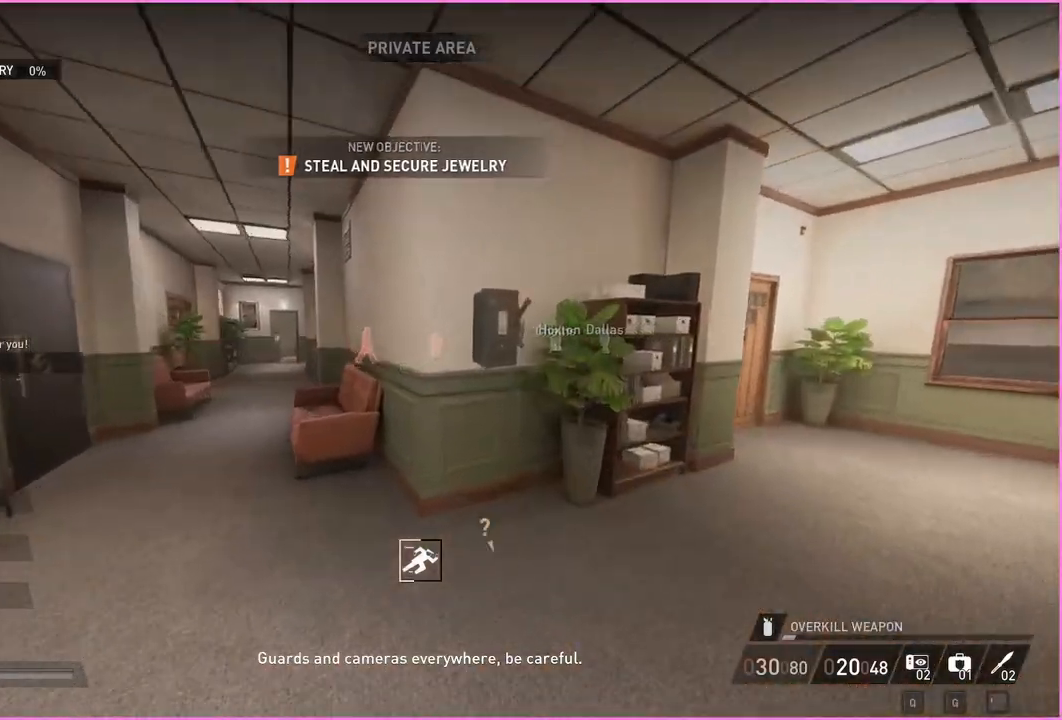
{"keys": ["d", "shift", "w"], "mouse": [], "events": []}
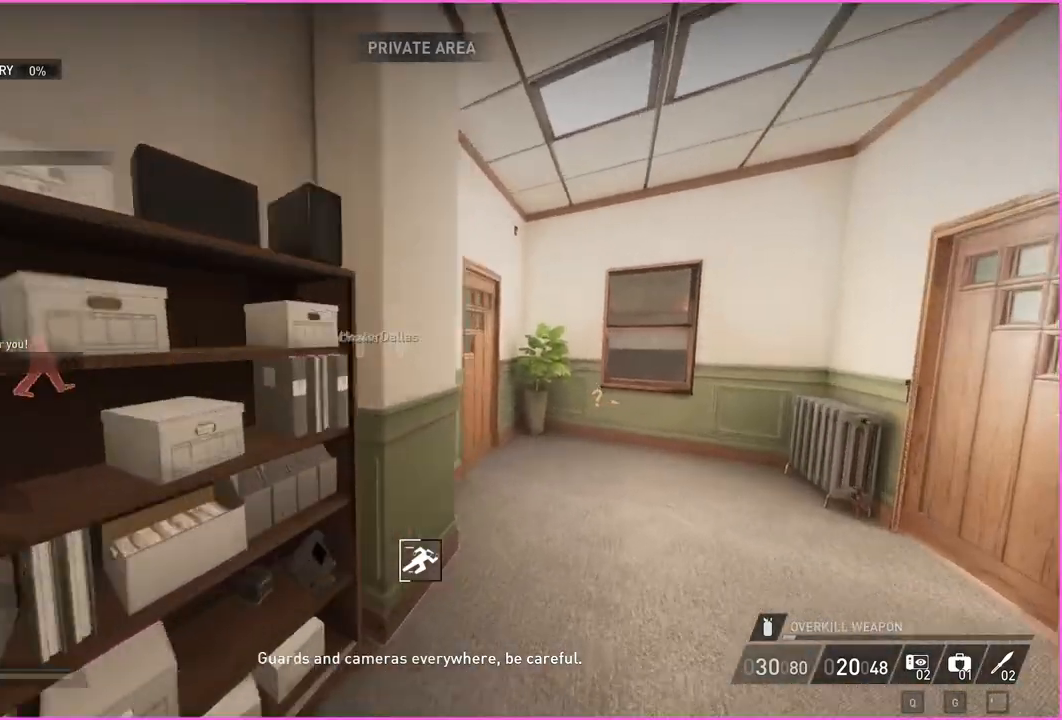
{"keys": ["d", "v", "w"], "mouse": [], "events": [[100, "d", "up"], [400, "v", "down"], [420, "d", "down"], [420, "shift", "up"]]}
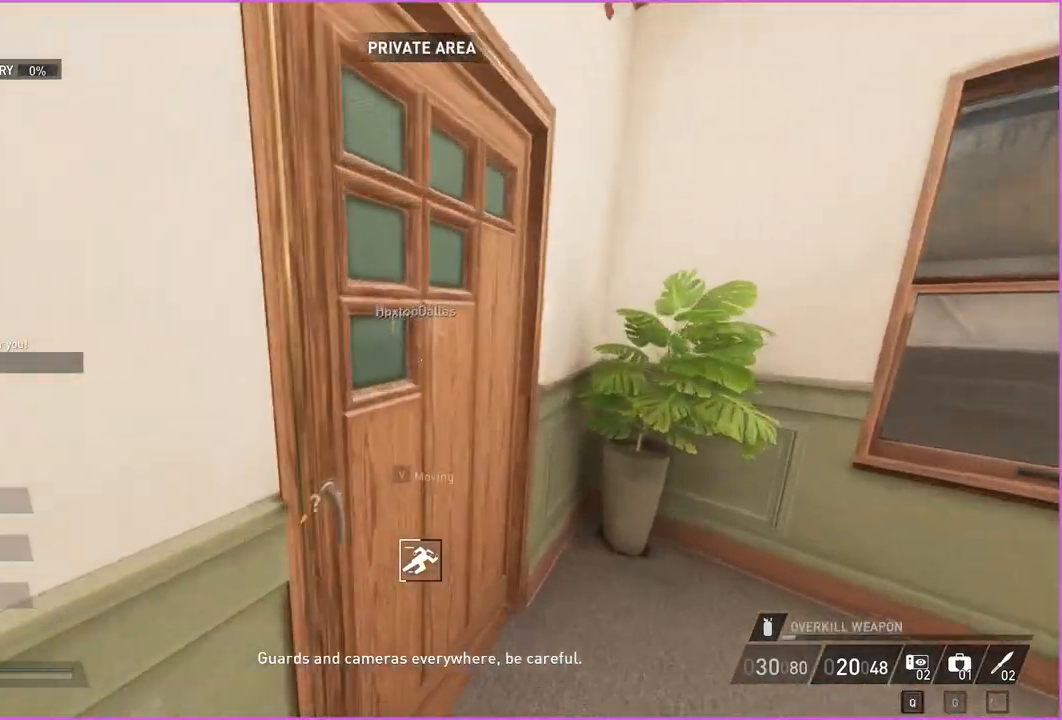
{"keys": ["shift", "w"], "mouse": [], "events": [[20, "v", "up"], [140, "d", "up"], [360, "shift", "down"]]}
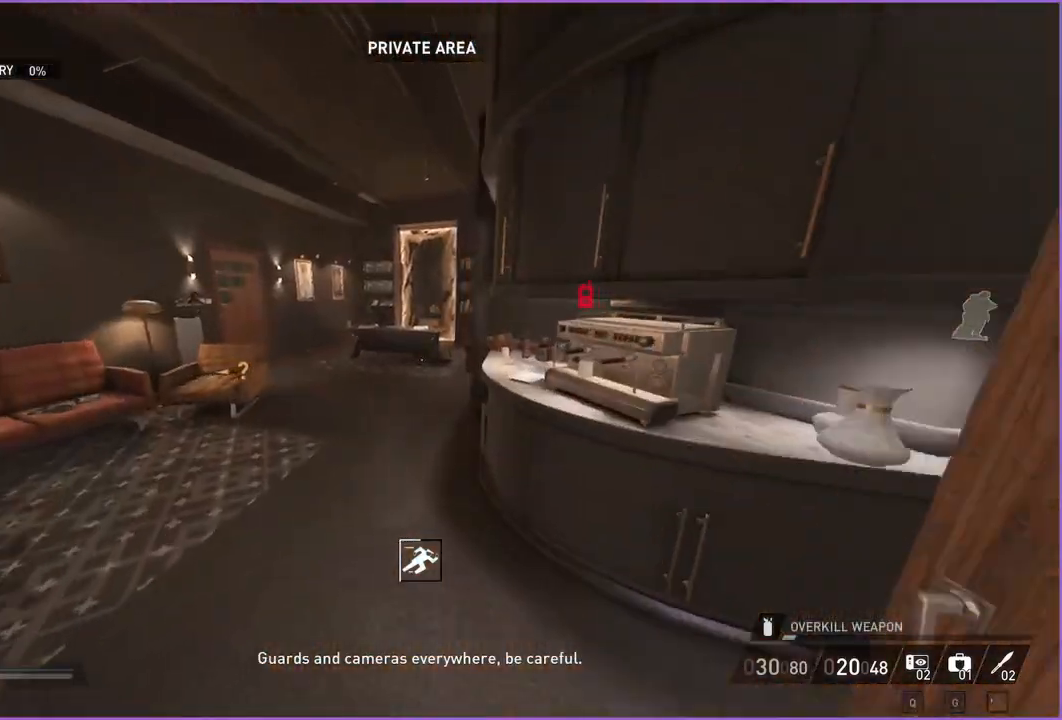
{"keys": ["a", "shift", "w"], "mouse": [], "events": [[140, "a", "down"]]}
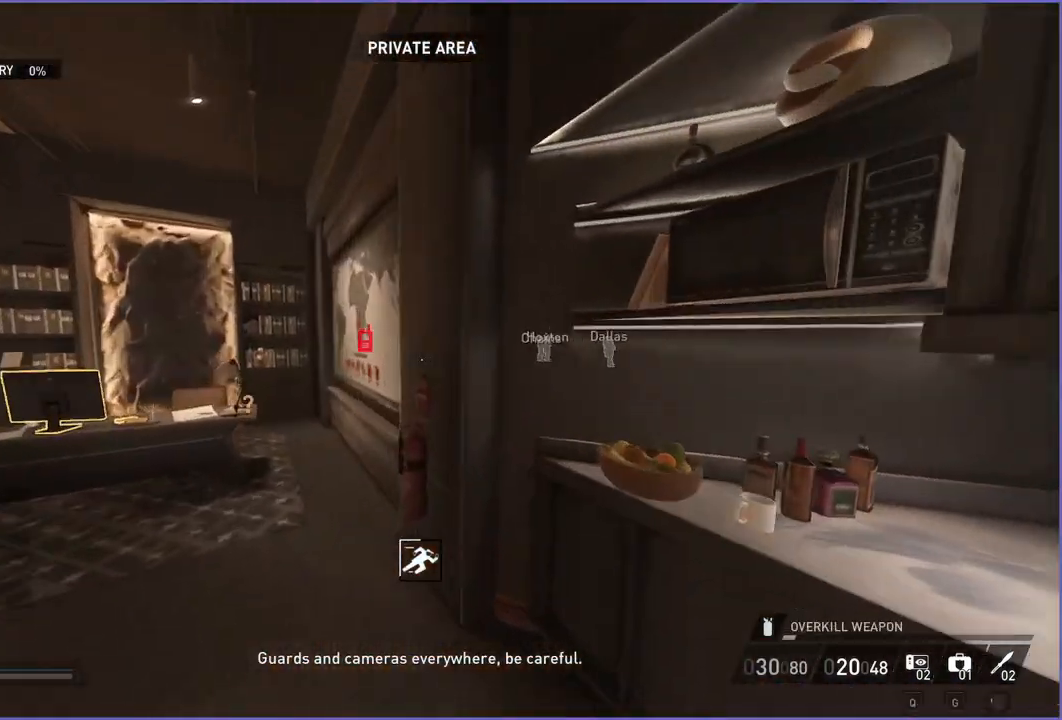
{"keys": ["d"], "mouse": [], "events": [[220, "w", "up"], [340, "a", "up"], [340, "shift", "up"], [360, "d", "down"]]}
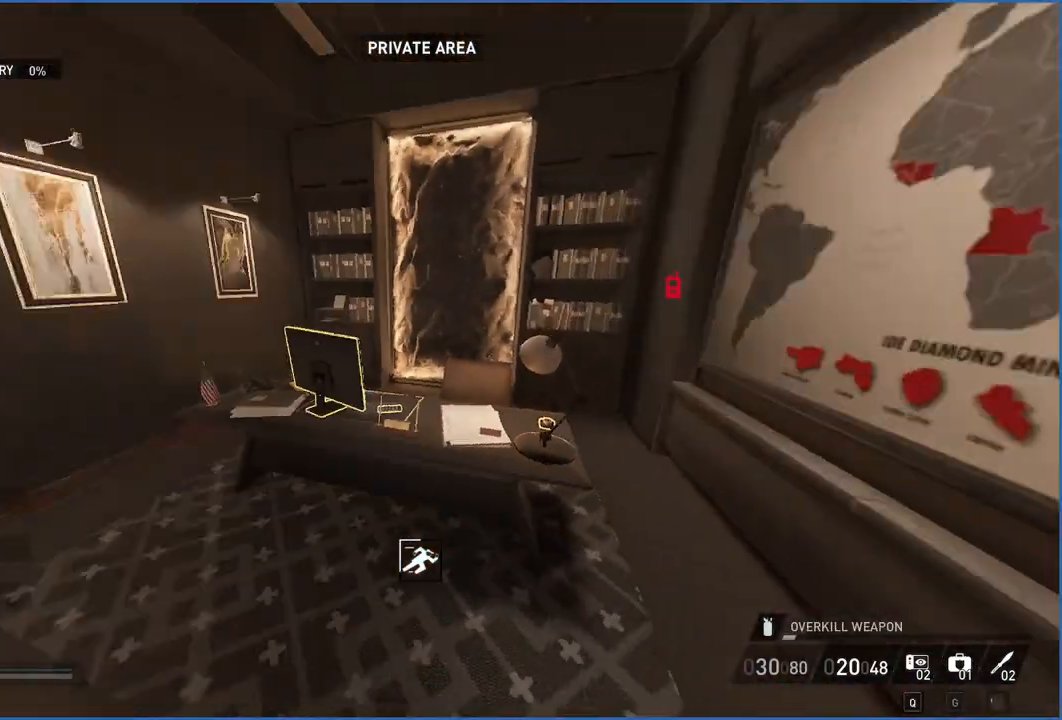
{"keys": ["d", "w"], "mouse": [], "events": [[120, "d", "up"], [140, "a", "down"], [460, "w", "down"], [500, "a", "up"], [500, "d", "down"]]}
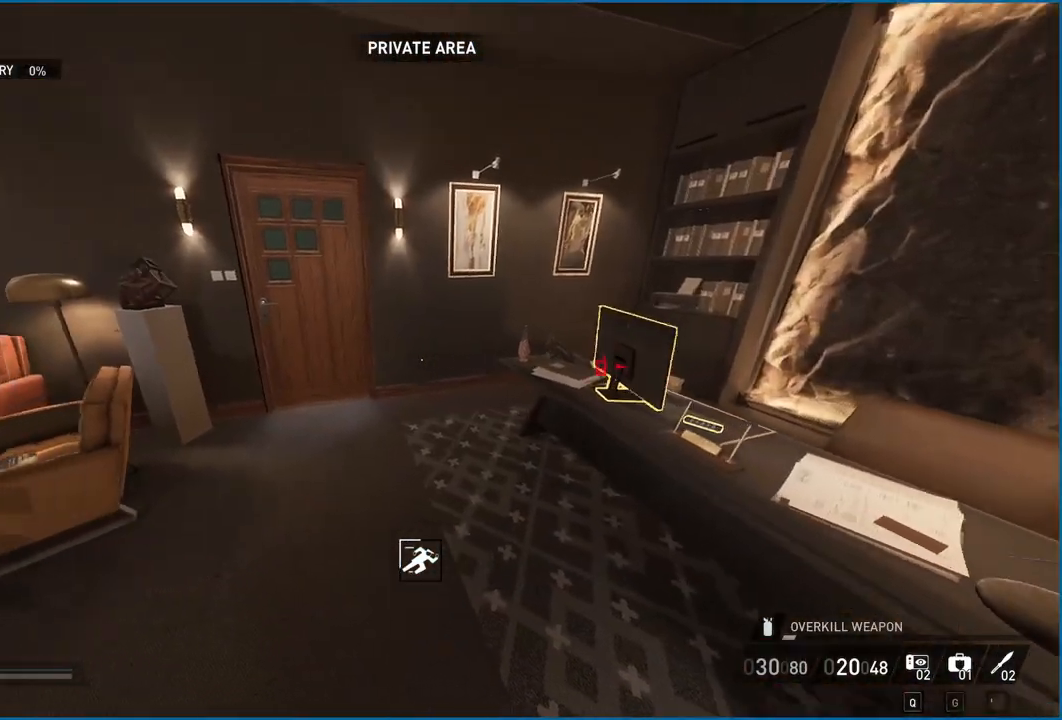
{"keys": ["shift", "w"], "mouse": [], "events": [[280, "shift", "down"], [380, "d", "up"]]}
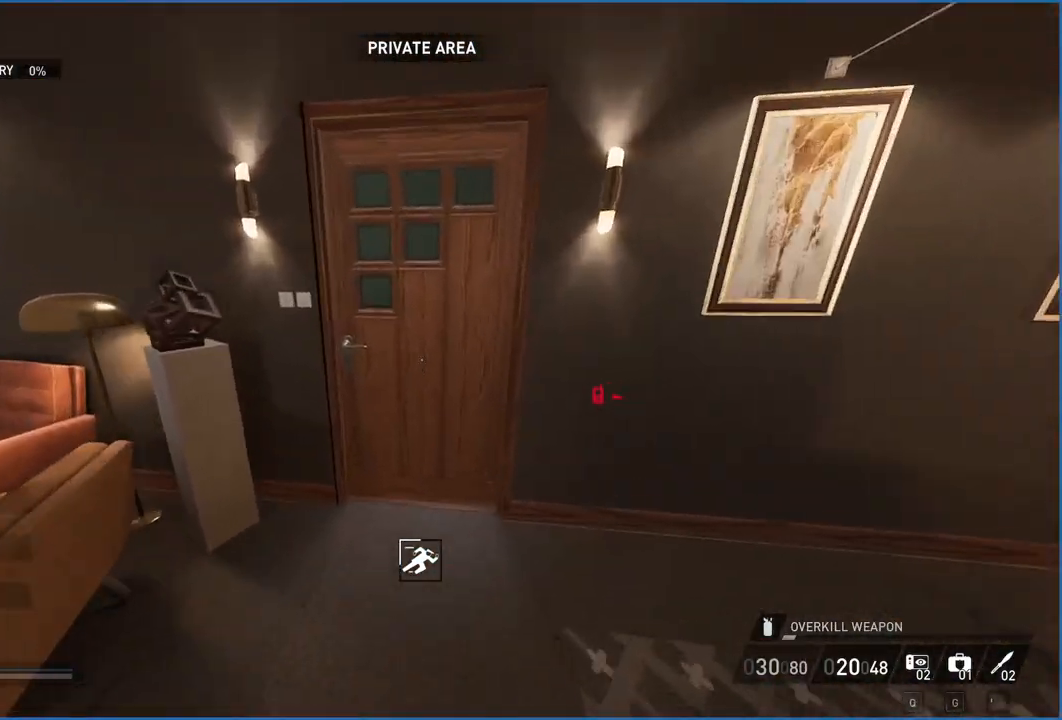
{"keys": [], "mouse": [], "events": [[80, "shift", "up"], [100, "v", "down"], [140, "w", "up"], [220, "v", "up"]]}
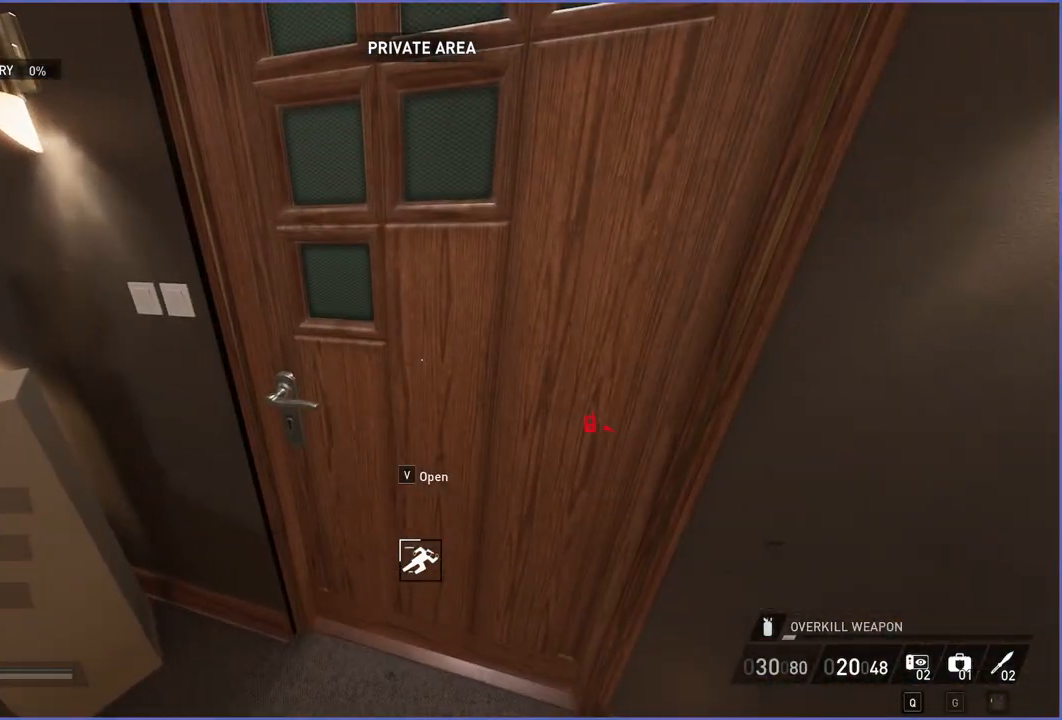
{"keys": ["w"], "mouse": [], "events": [[140, "v", "down"], [260, "w", "down"], [300, "v", "up"]]}
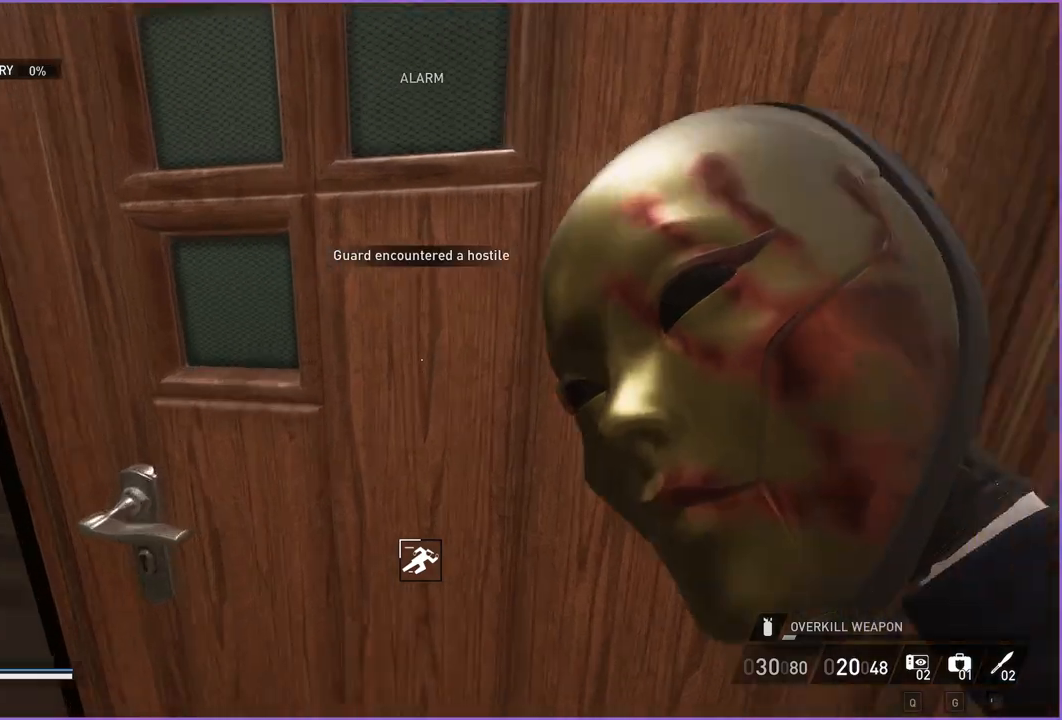
{"keys": ["d", "w"], "mouse": [], "events": [[80, "a", "down"], [100, "a", "up"], [240, "d", "down"], [340, "v", "down"], [460, "v", "up"]]}
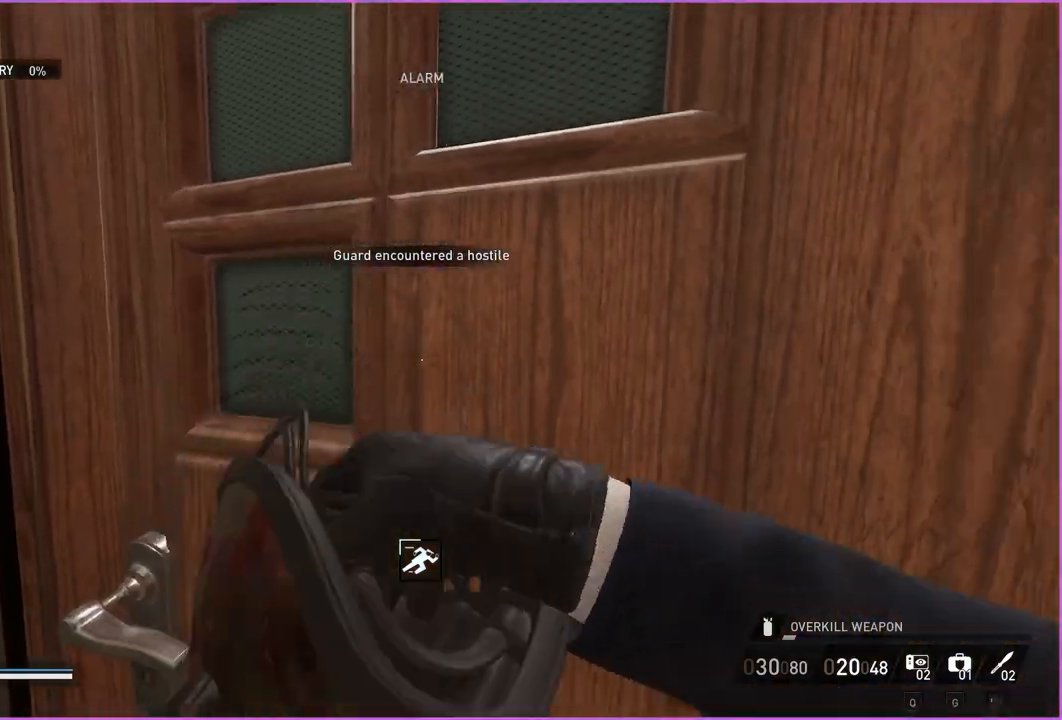
{"keys": ["d", "shift", "w"], "mouse": [], "events": [[20, "d", "up"], [120, "w", "up"], [220, "s", "down"], [280, "s", "up"], [280, "shift", "down"], [280, "w", "down"], [320, "d", "down"]]}
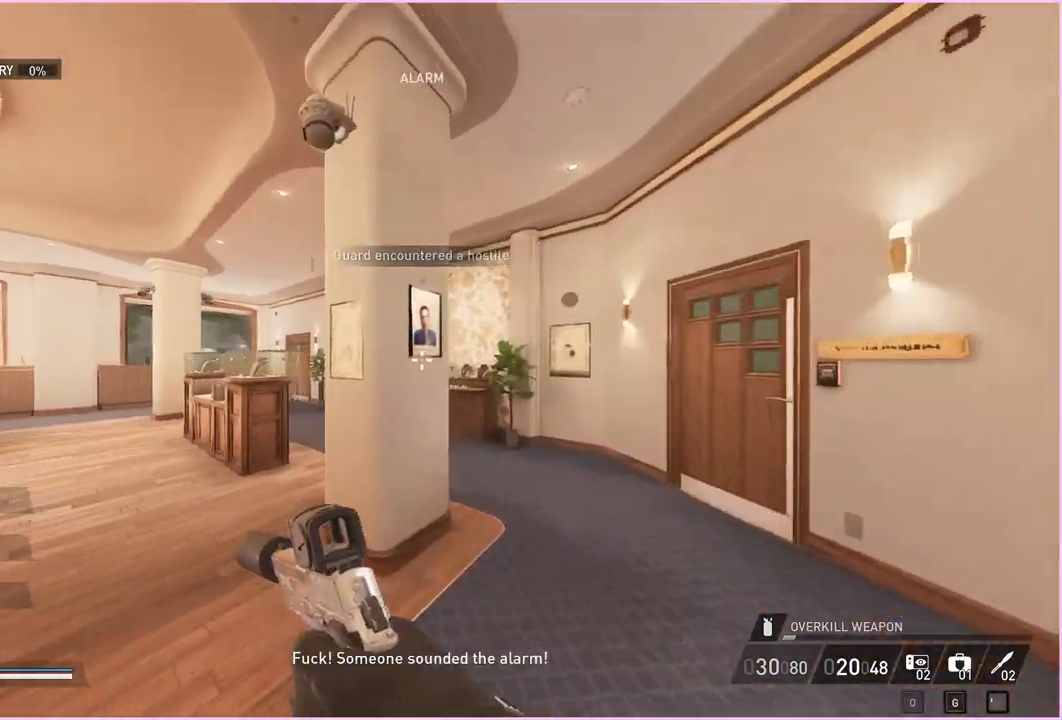
{"keys": [], "mouse": [], "events": [[160, "d", "up"], [180, "shift", "up"], [360, "w", "up"]]}
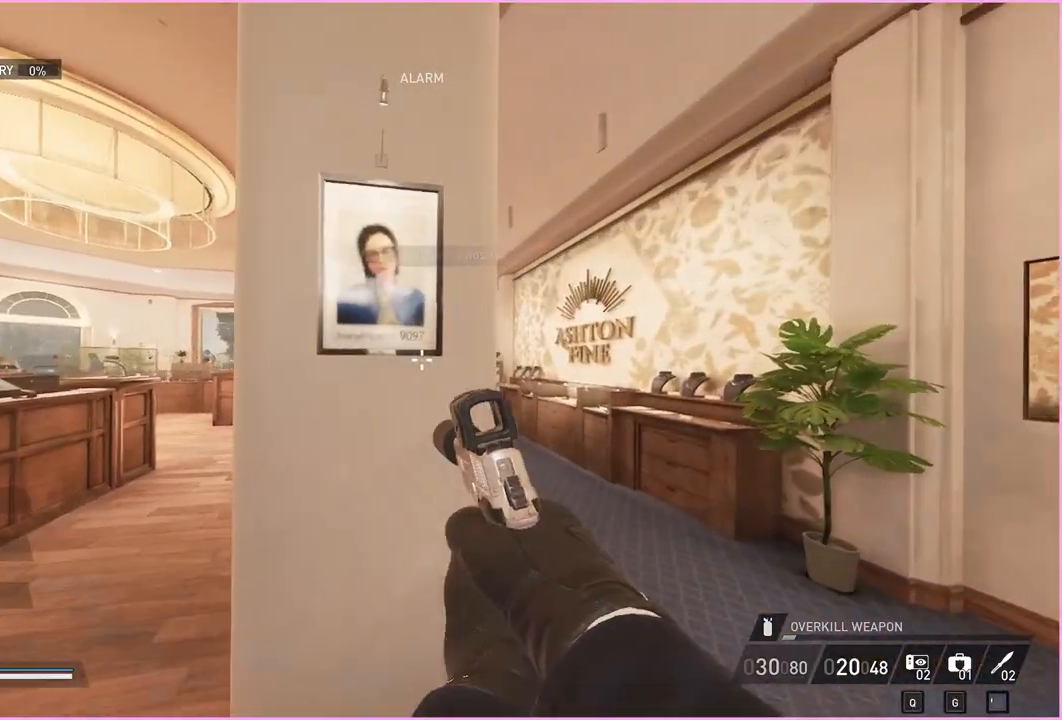
{"keys": ["shift", "w"], "mouse": [], "events": [[300, "a", "down"], [420, "w", "down"], [480, "a", "up"], [500, "shift", "down"]]}
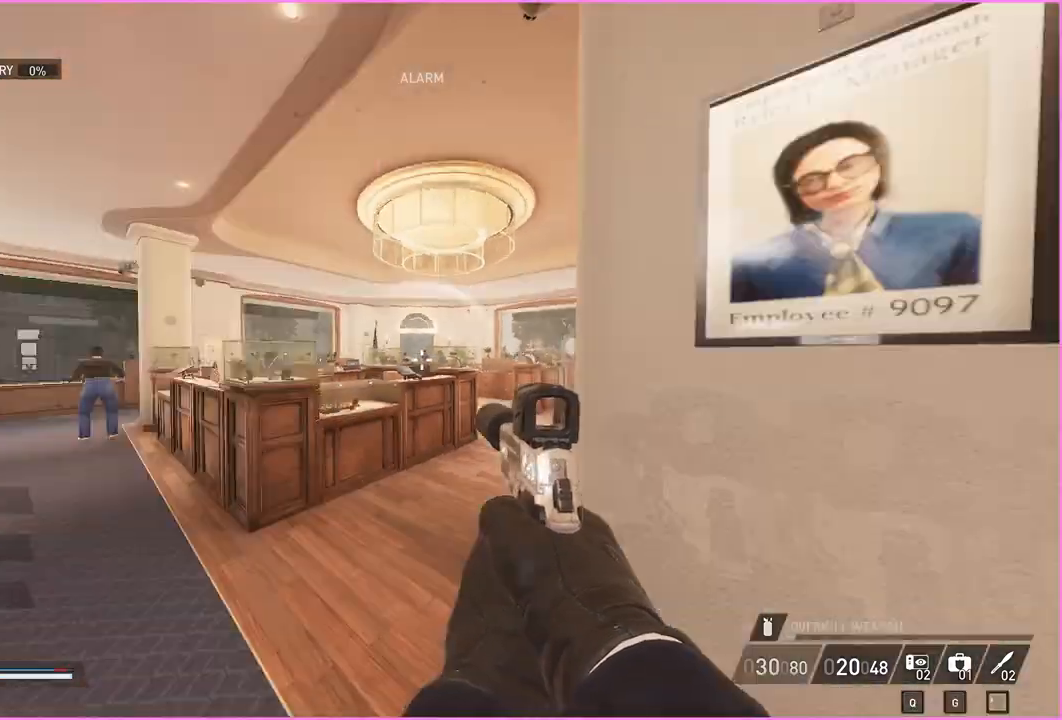
{"keys": ["shift", "w"], "mouse": [], "events": []}
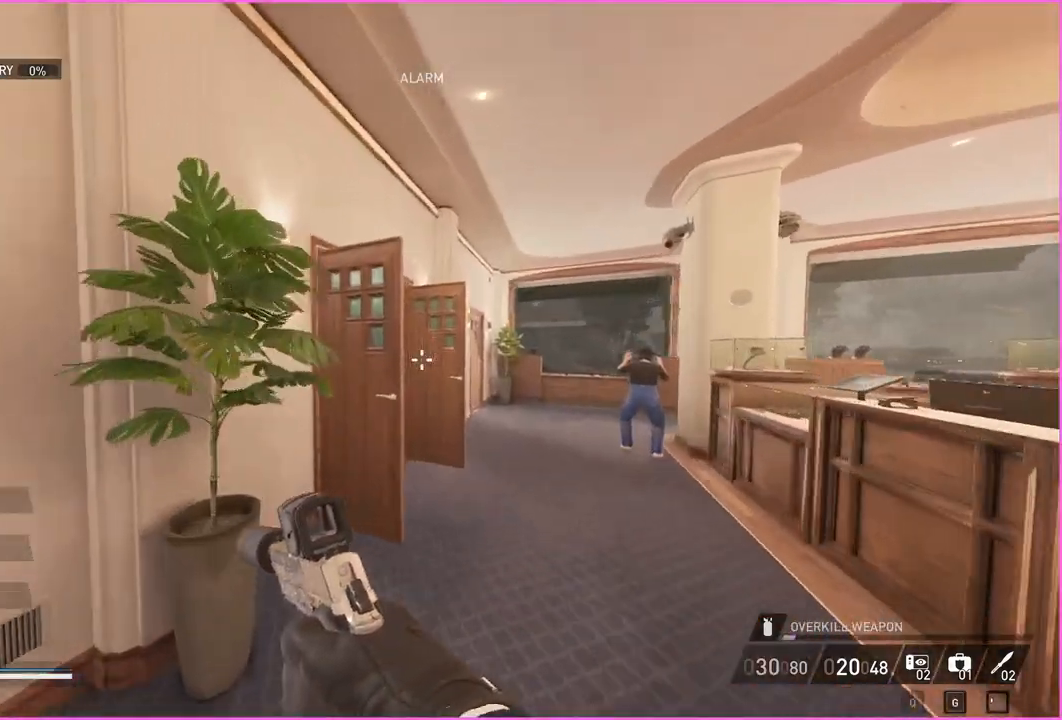
{"keys": ["shift", "w"], "mouse": [], "events": [[40, "d", "down"], [280, "d", "up"]]}
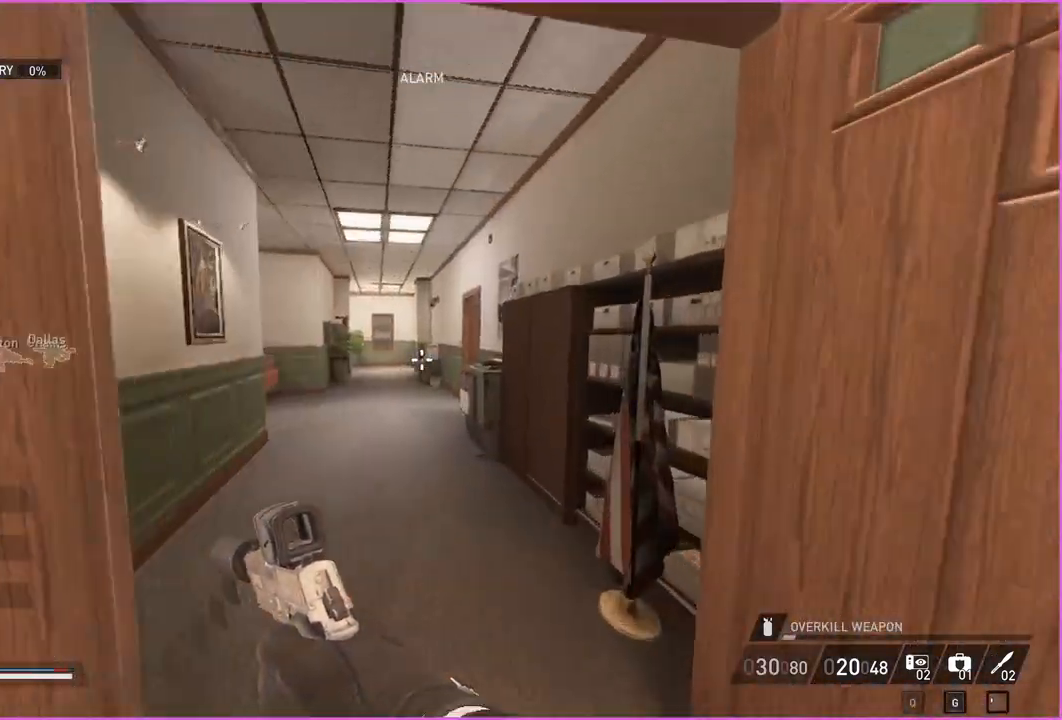
{"keys": ["shift", "w"], "mouse": [], "events": []}
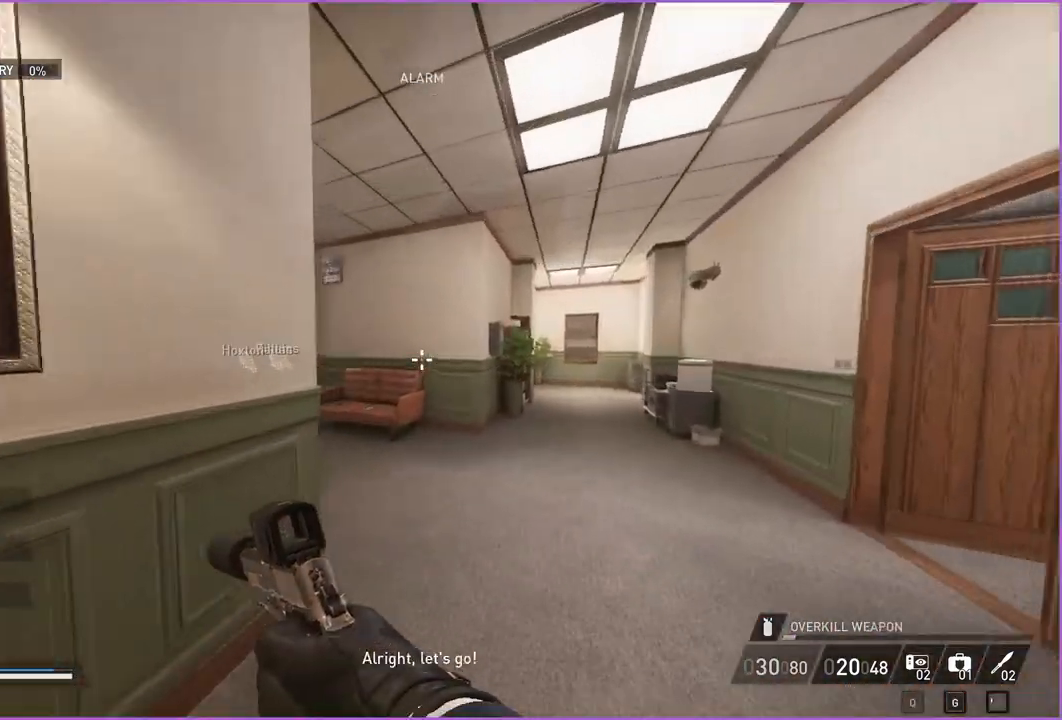
{"keys": ["shift", "w"], "mouse": [], "events": [[260, "a", "down"], [320, "a", "up"]]}
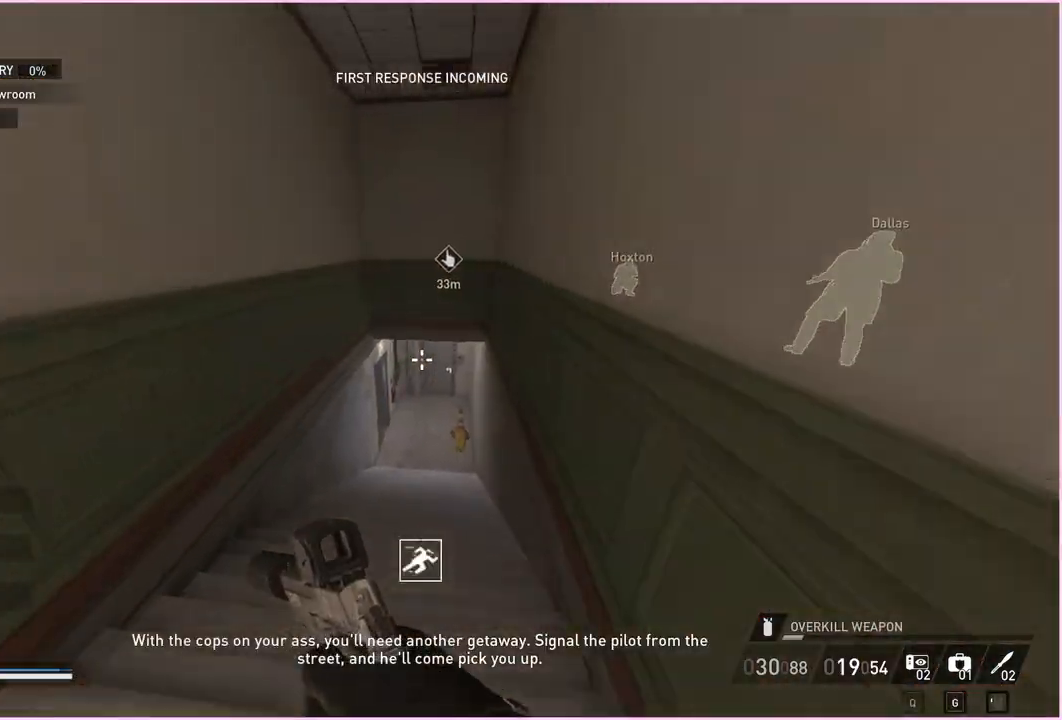
{"keys": ["shift", "w"], "mouse": [], "events": []}
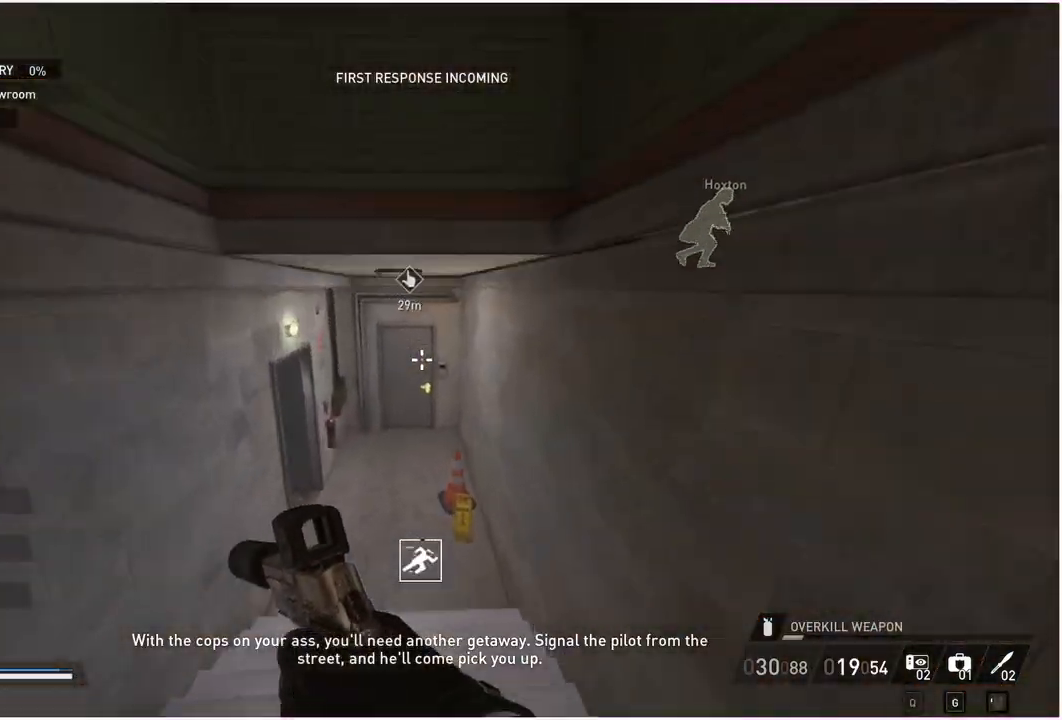
{"keys": ["shift", "w"], "mouse": [], "events": []}
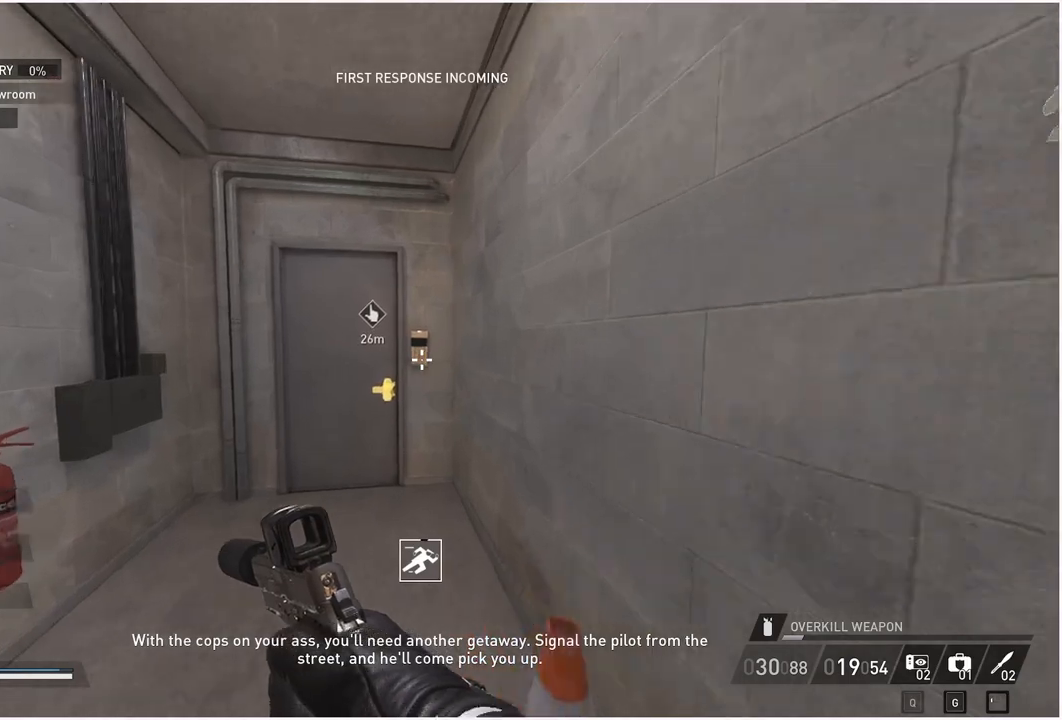
{"keys": [], "mouse": [], "events": [[260, "shift", "up"], [300, "w", "up"], [420, "s", "down"], [480, "s", "up"]]}
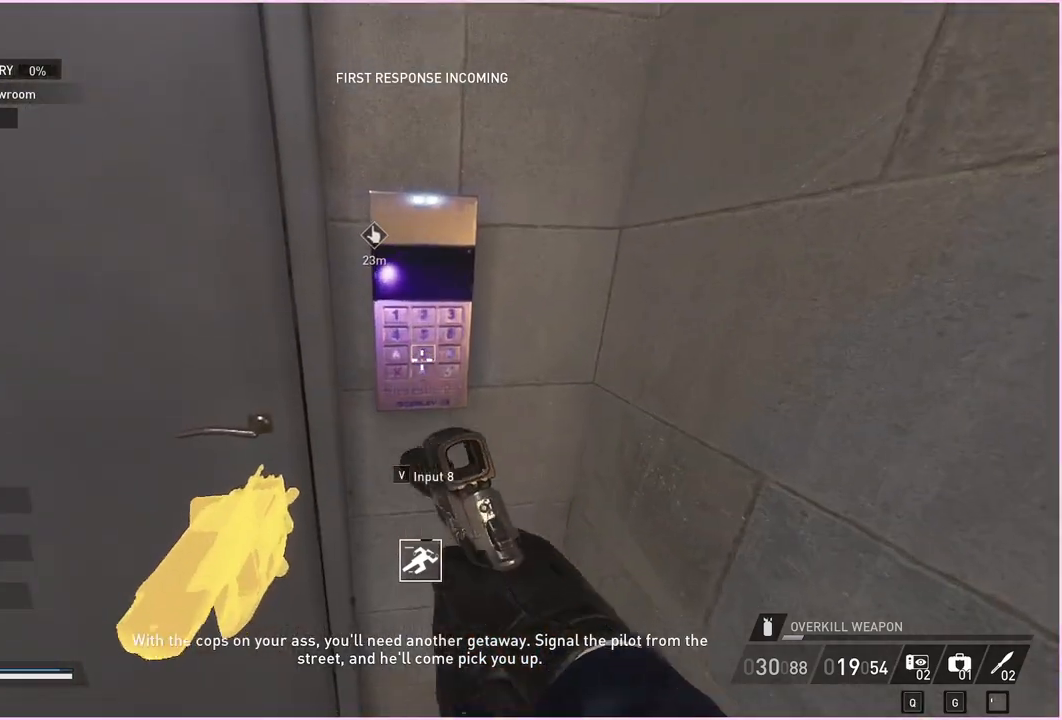
{"keys": [], "mouse": [], "events": [[180, "w", "down"], [300, "w", "up"]]}
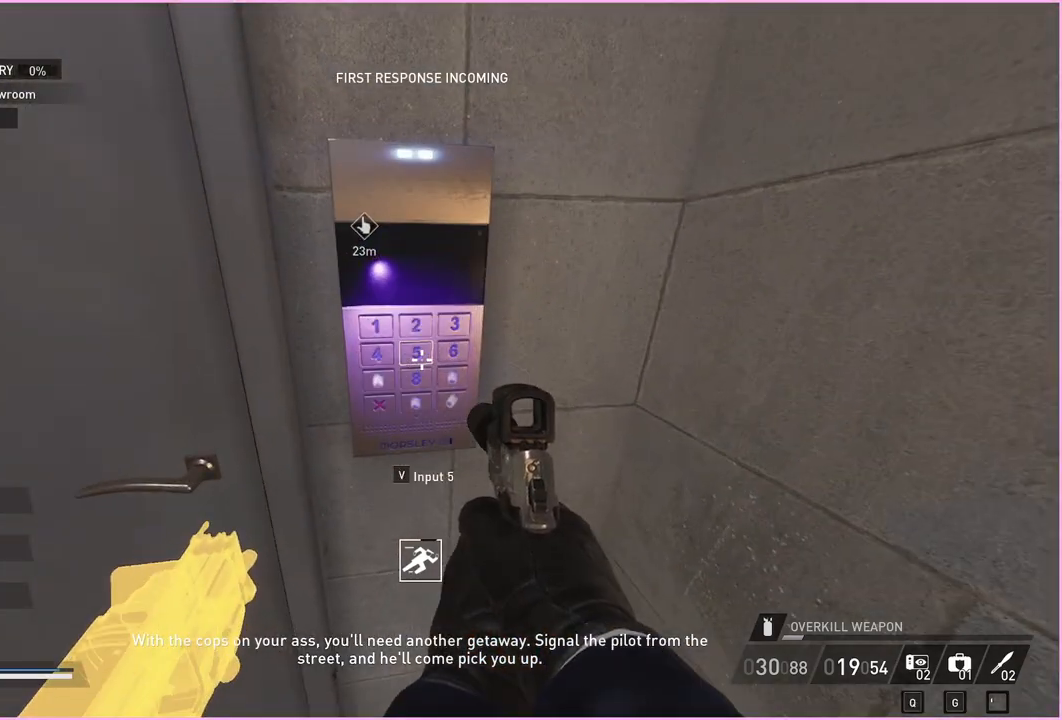
{"keys": [], "mouse": [], "events": []}
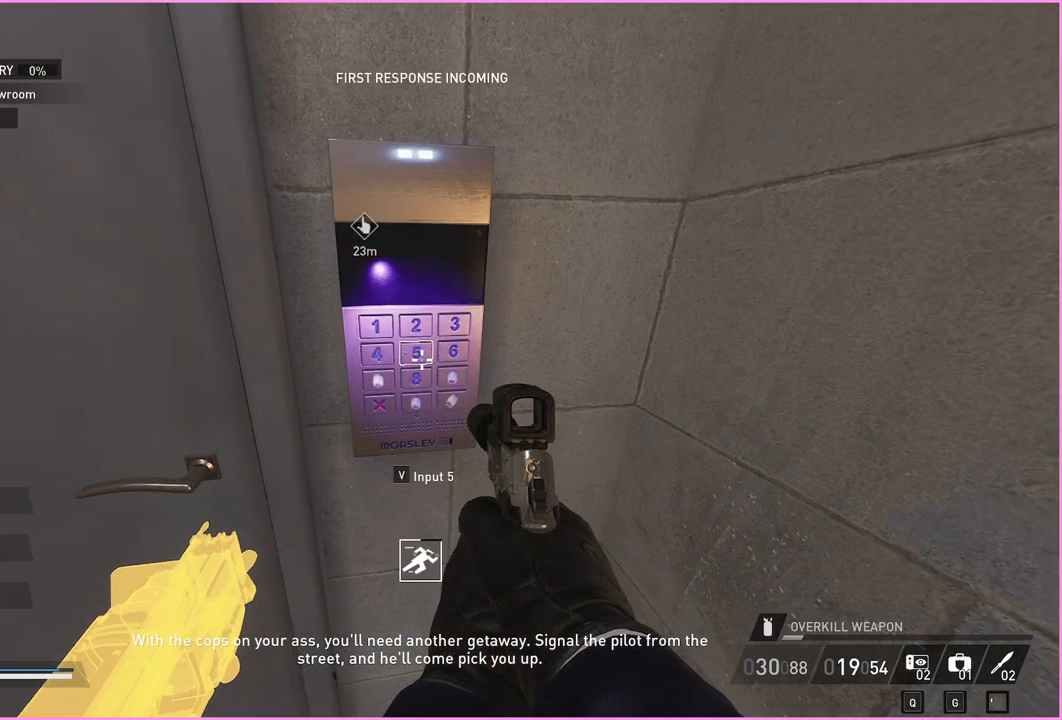
{"keys": [], "mouse": [], "events": [[320, "d", "down"], [320, "w", "down"], [380, "d", "up"], [400, "w", "up"]]}